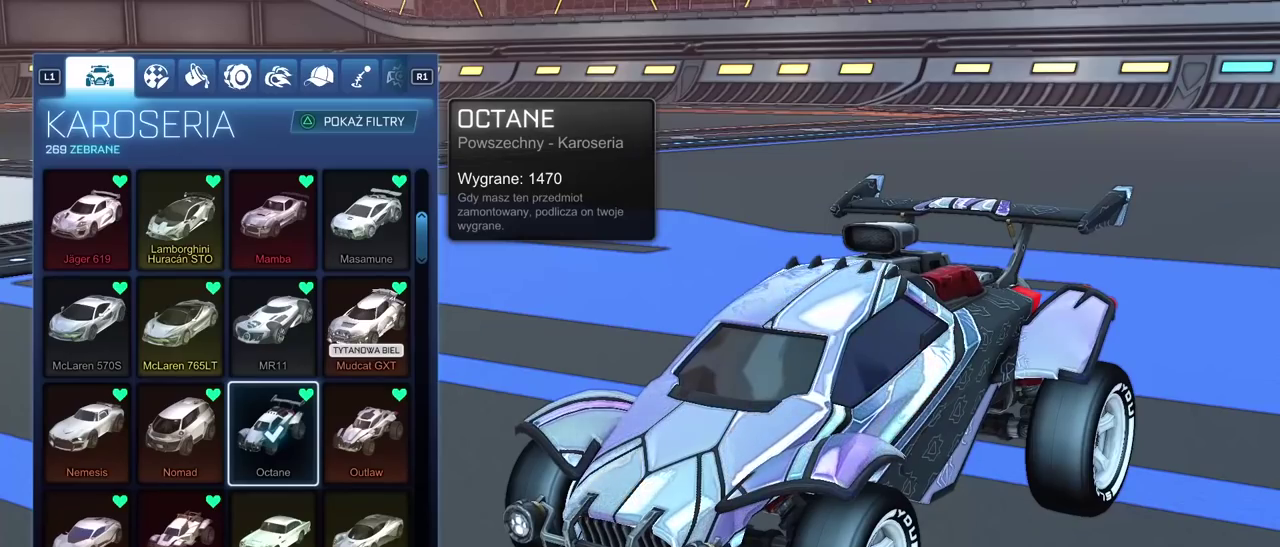
Gameplay with a controller (PlayStation layout); each line is a JSON object with the inputs held at the frame after it. "events" lists button and stick changes between this image and that frame as [ms after this image, input, new state], when the widget could be followed in between.
{"buttons": ["CROSS"], "left_stick": "center", "right_stick": "center", "events": [[67, "SQUARE", "down"], [200, "SQUARE", "up"], [350, "DPAD_LEFT", "down"], [450, "DPAD_LEFT", "up"], [467, "CROSS", "down"]]}
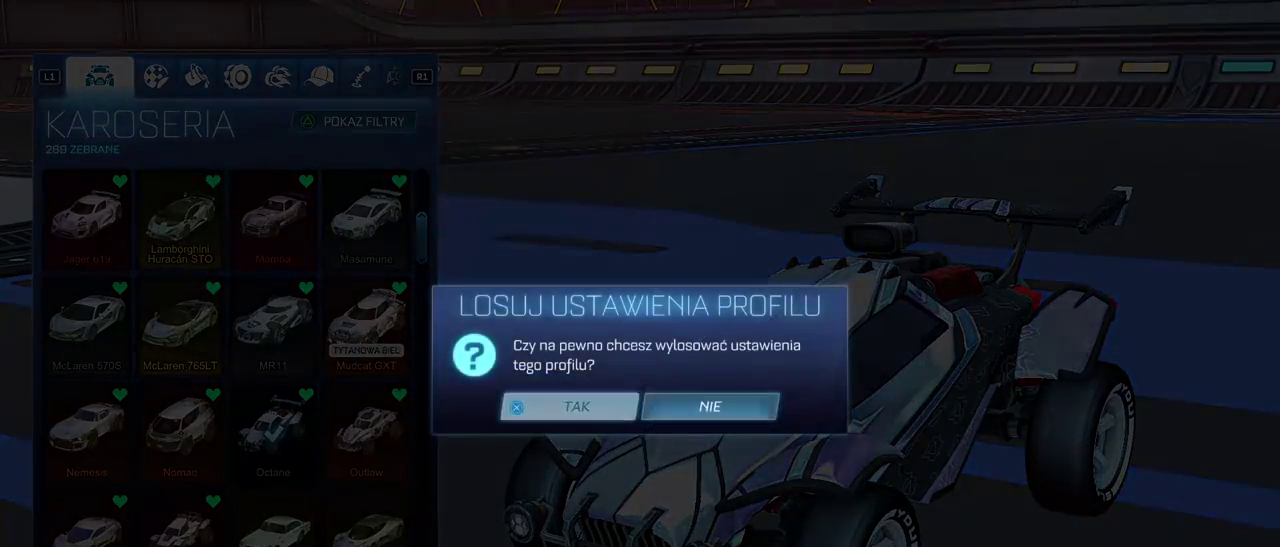
{"buttons": [], "left_stick": "center", "right_stick": "center", "events": [[67, "CROSS", "up"]]}
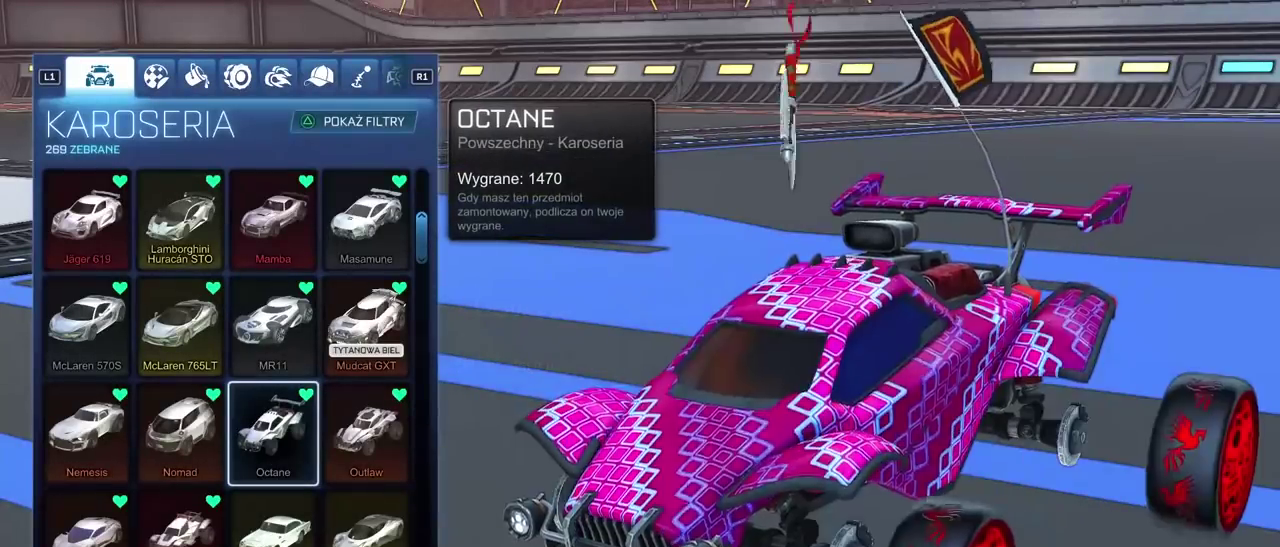
{"buttons": [], "left_stick": "center", "right_stick": "center", "events": []}
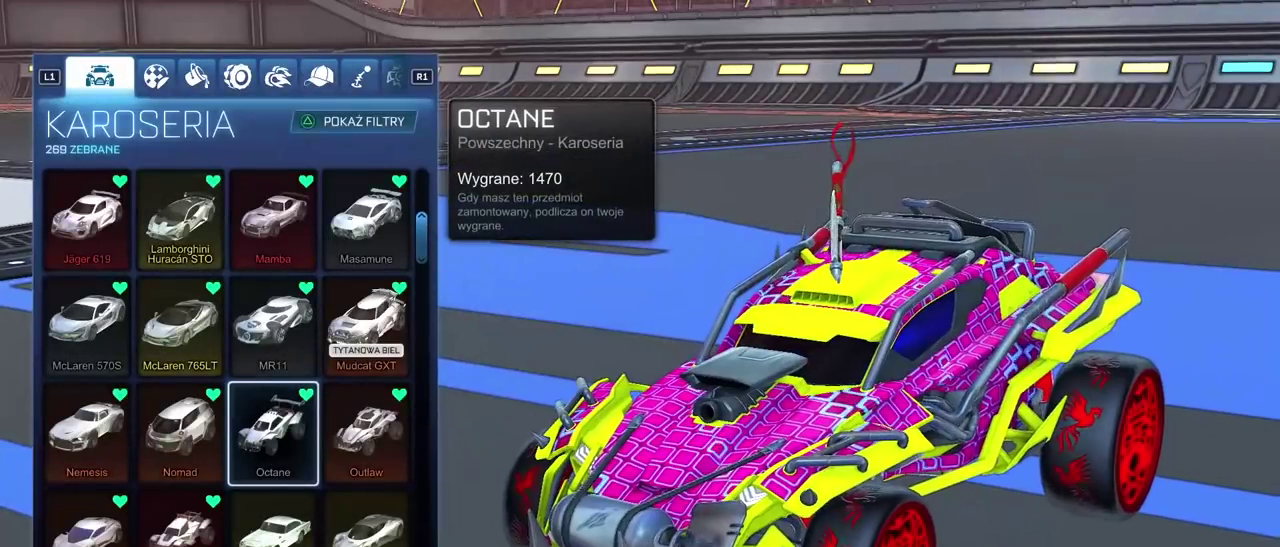
{"buttons": [], "left_stick": "center", "right_stick": "center", "events": []}
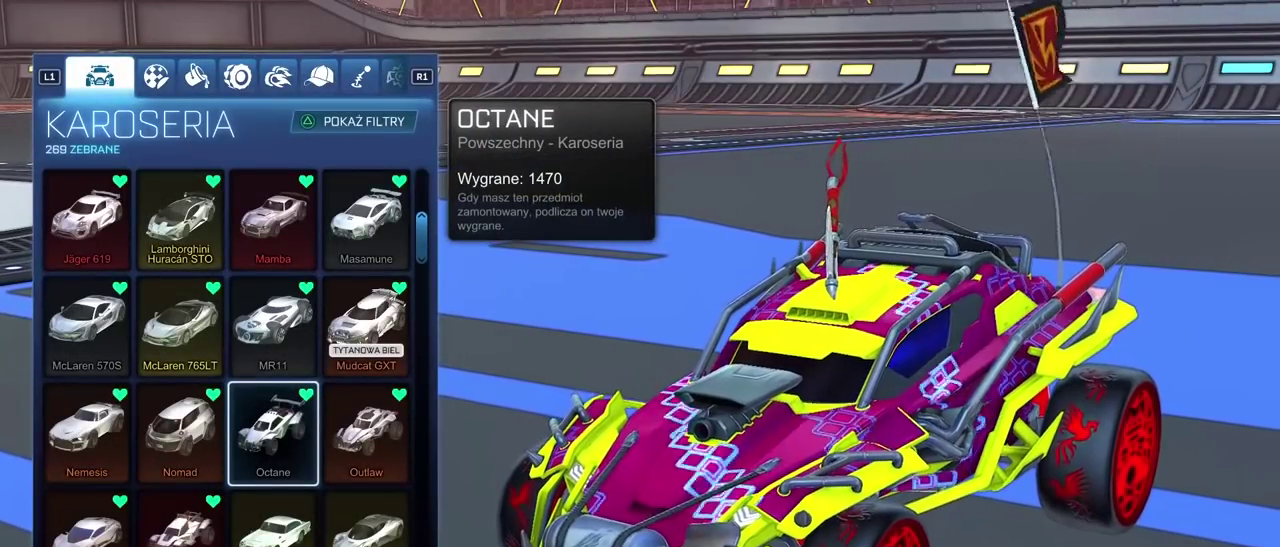
{"buttons": [], "left_stick": "center", "right_stick": "center", "events": []}
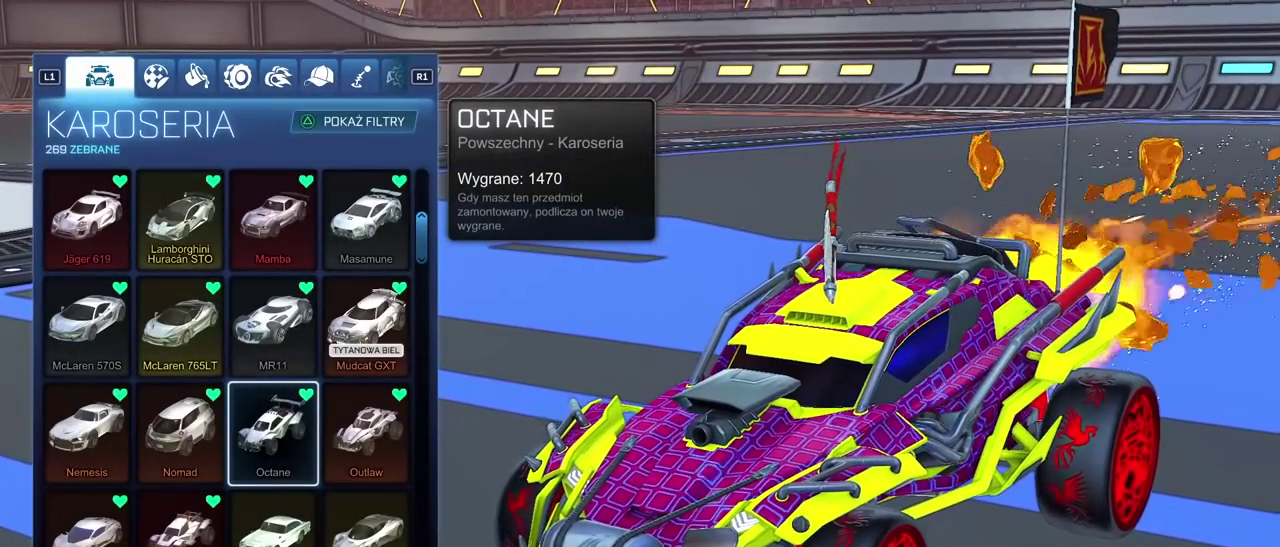
{"buttons": [], "left_stick": "center", "right_stick": "center", "events": []}
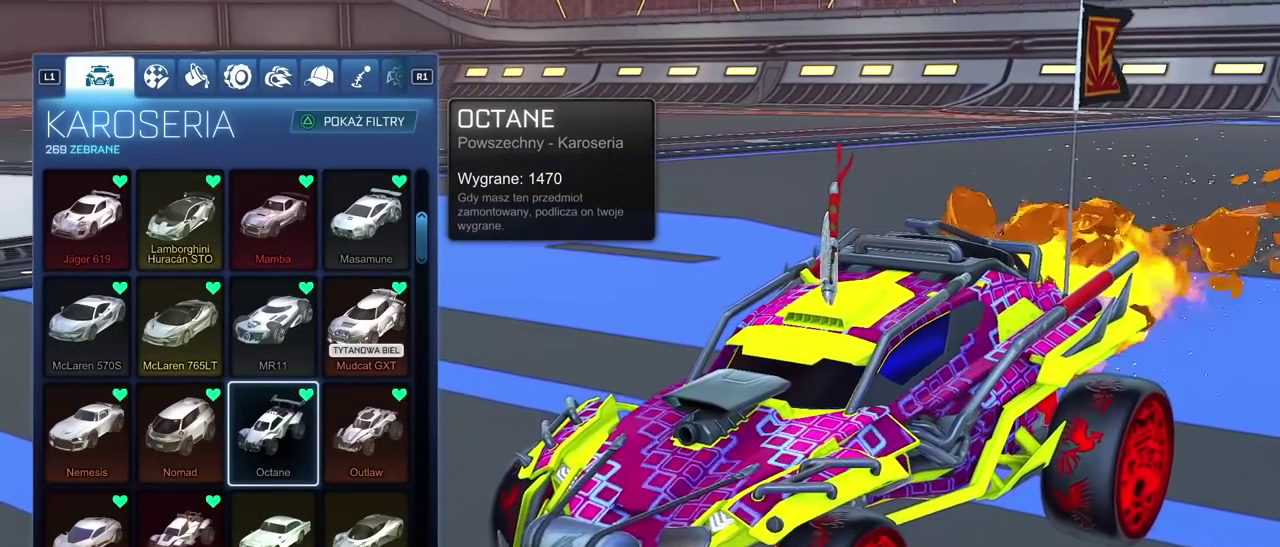
{"buttons": [], "left_stick": "center", "right_stick": "center", "events": []}
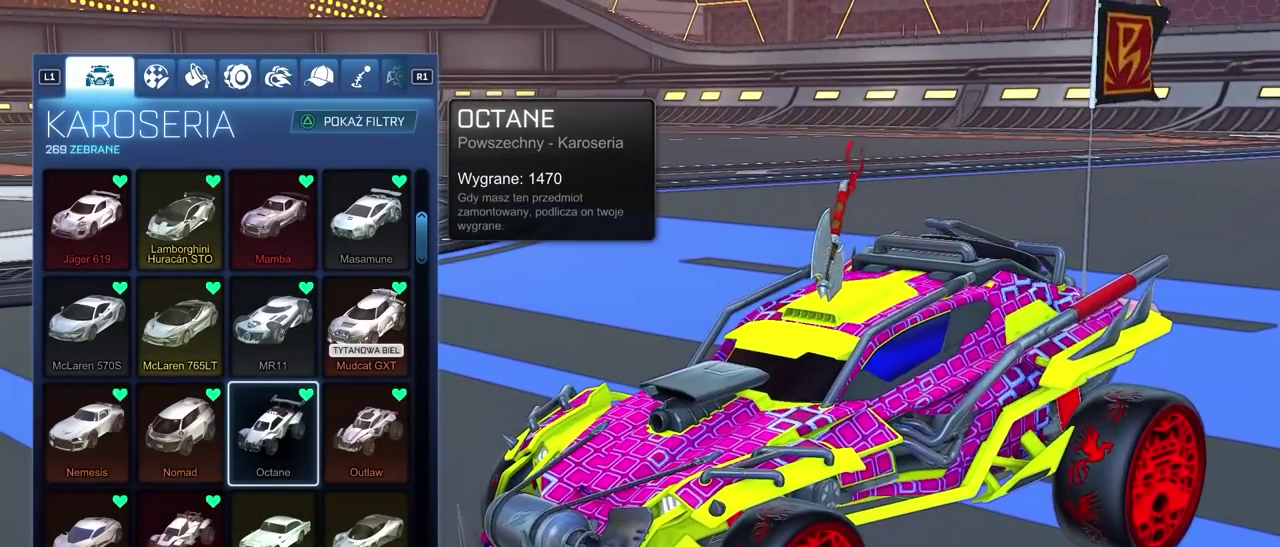
{"buttons": [], "left_stick": "center", "right_stick": "center", "events": []}
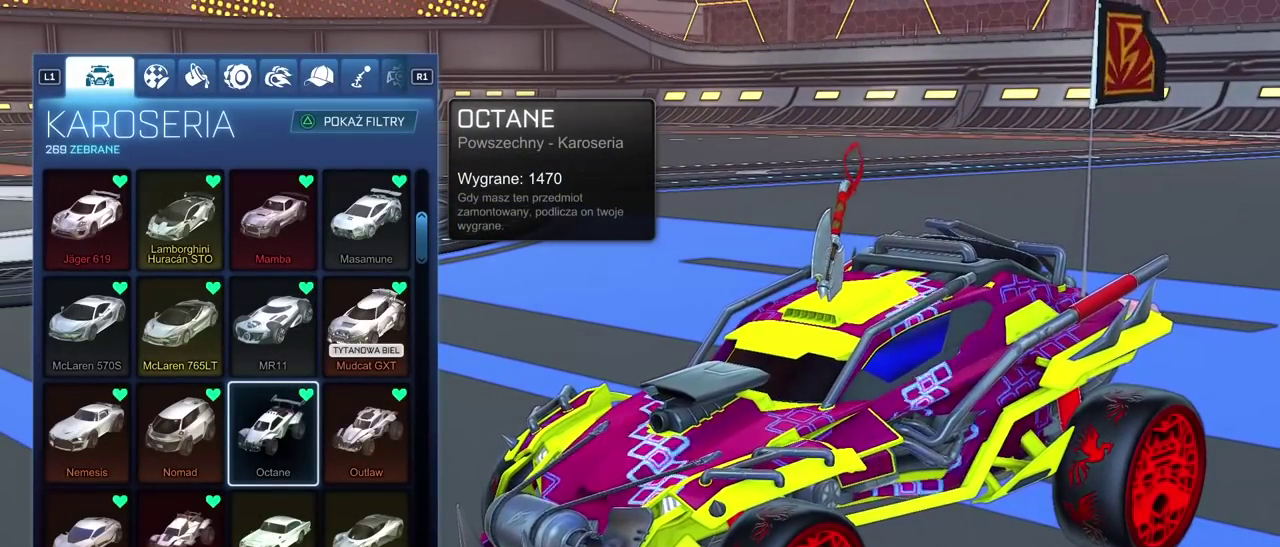
{"buttons": [], "left_stick": "center", "right_stick": "center", "events": []}
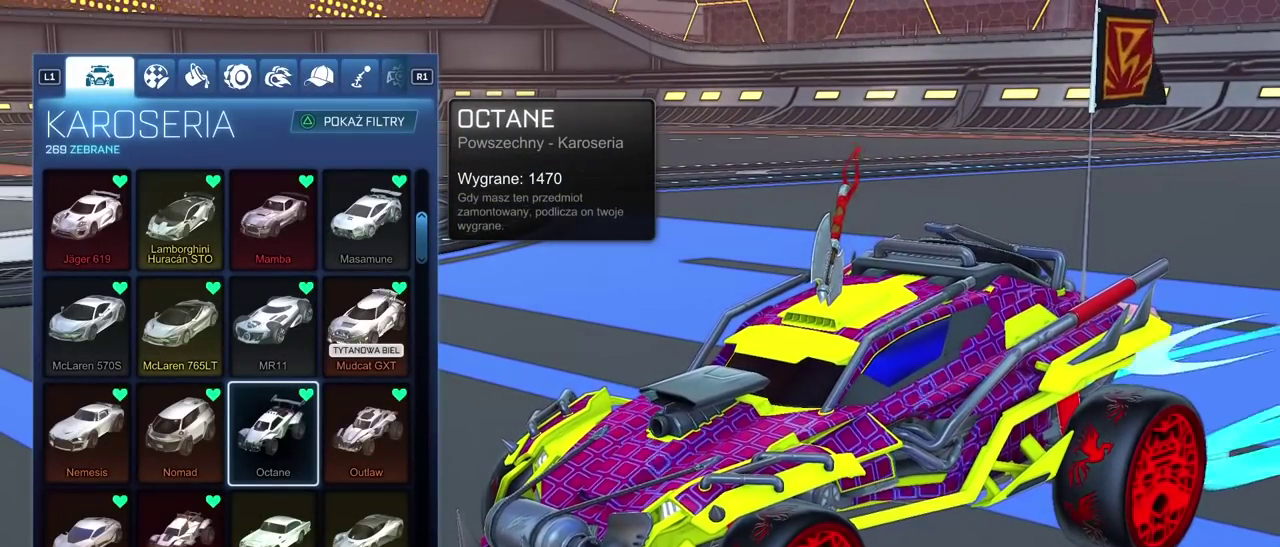
{"buttons": [], "left_stick": "center", "right_stick": "center", "events": [[267, "right_stick", "right"], [467, "right_stick", "center"]]}
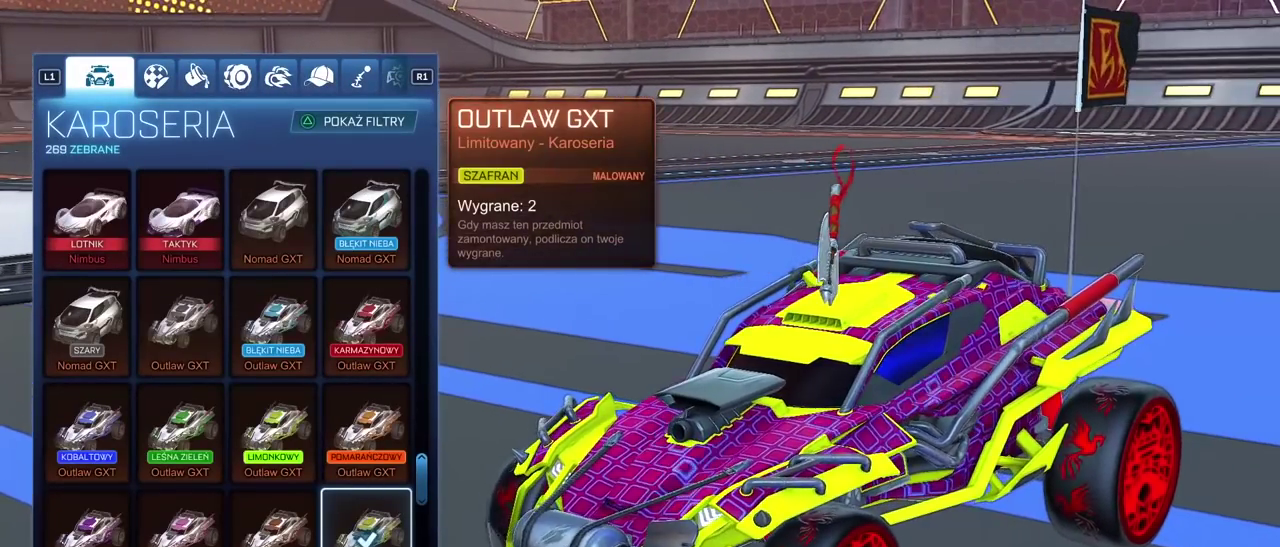
{"buttons": [], "left_stick": "center", "right_stick": "center", "events": [[200, "right_stick", "left"], [467, "right_stick", "center"]]}
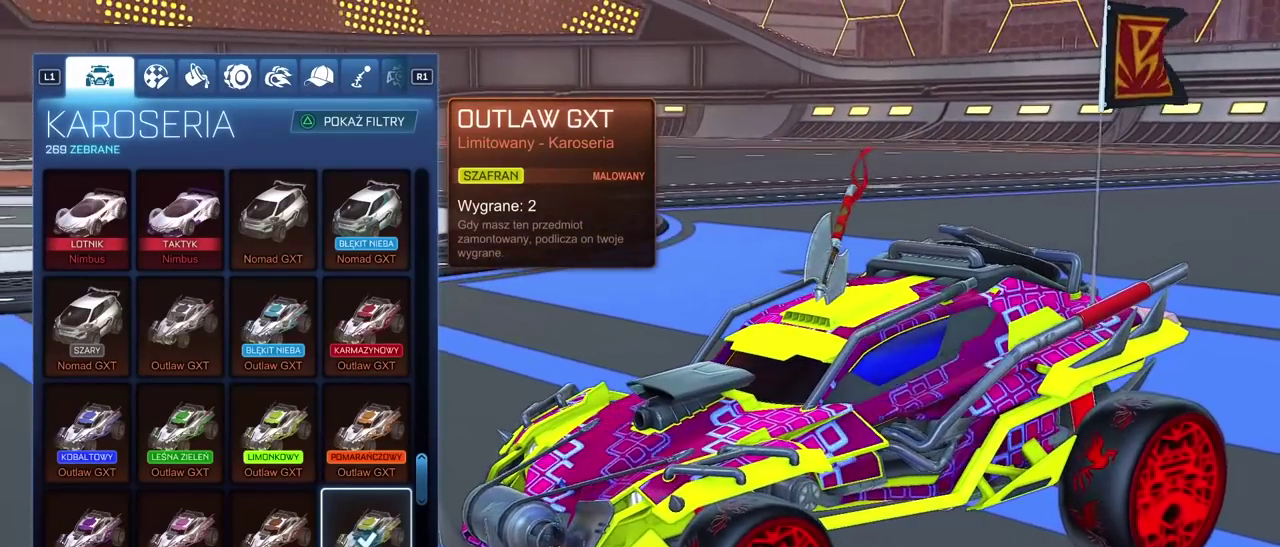
{"buttons": [], "left_stick": "center", "right_stick": "up-right", "events": [[100, "right_stick", "right"], [483, "right_stick", "up-right"]]}
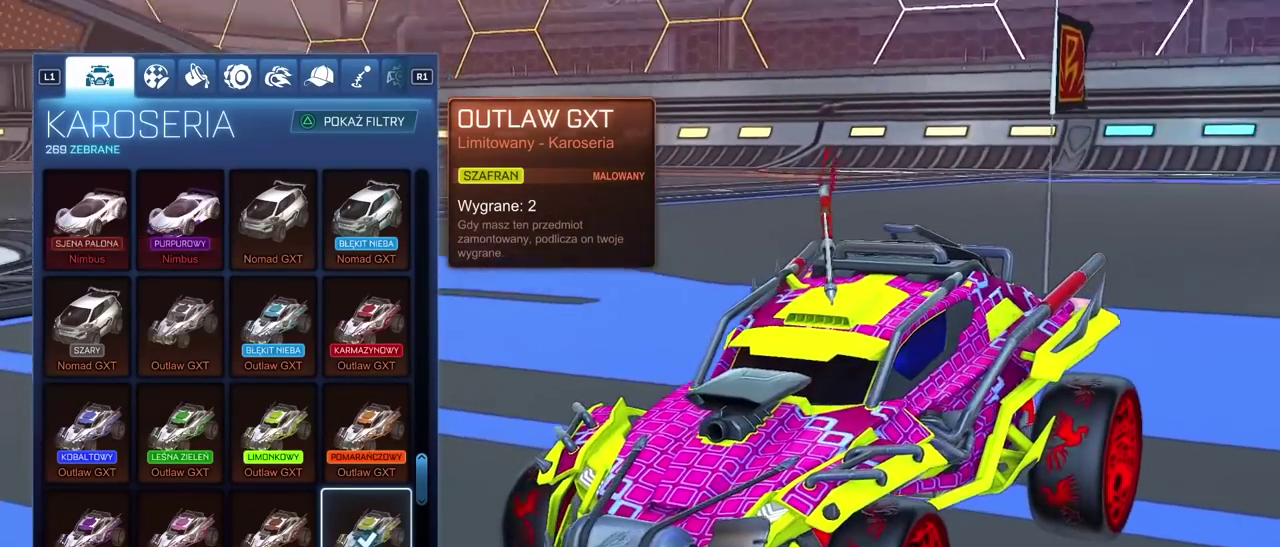
{"buttons": [], "left_stick": "center", "right_stick": "left", "events": [[33, "right_stick", "center"], [167, "right_stick", "left"]]}
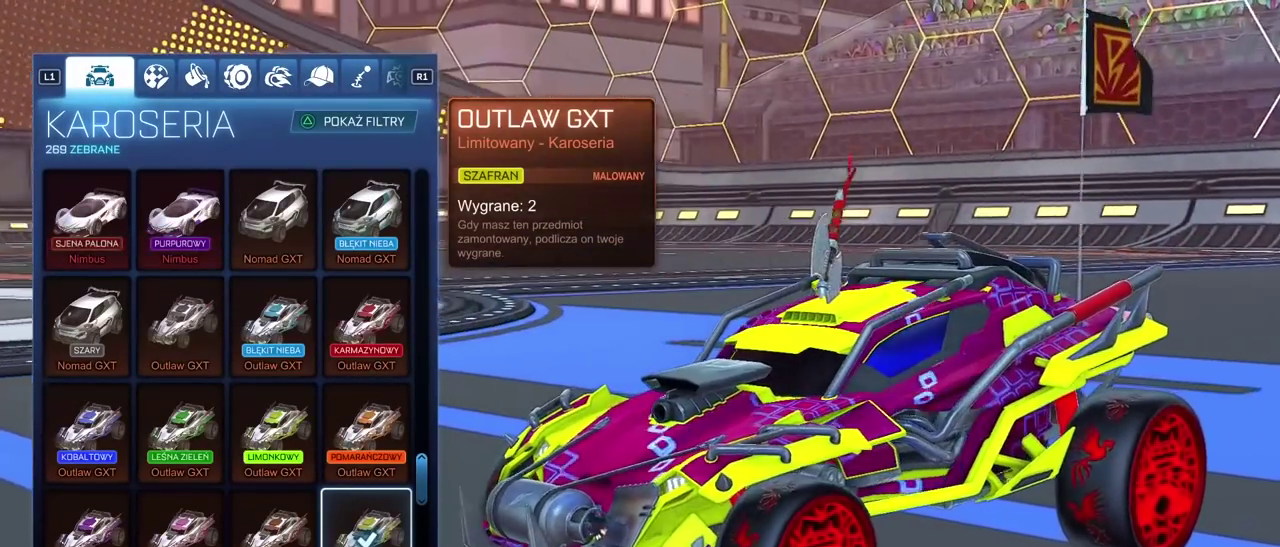
{"buttons": [], "left_stick": "center", "right_stick": "left", "events": [[133, "right_stick", "center"], [233, "right_stick", "left"]]}
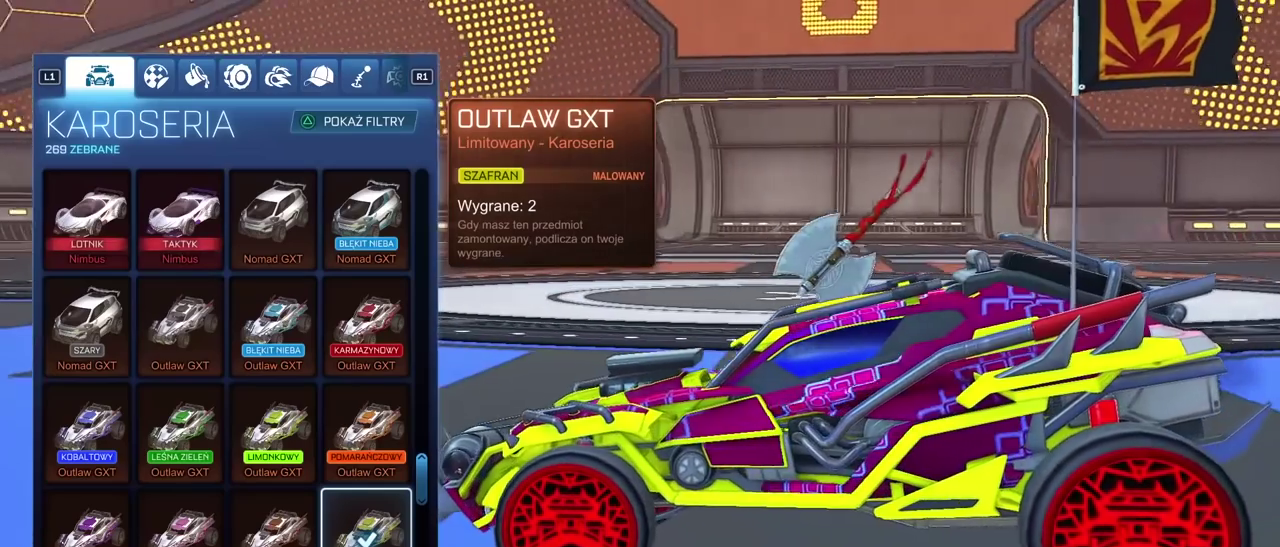
{"buttons": [], "left_stick": "center", "right_stick": "right", "events": [[50, "right_stick", "center"], [167, "right_stick", "right"]]}
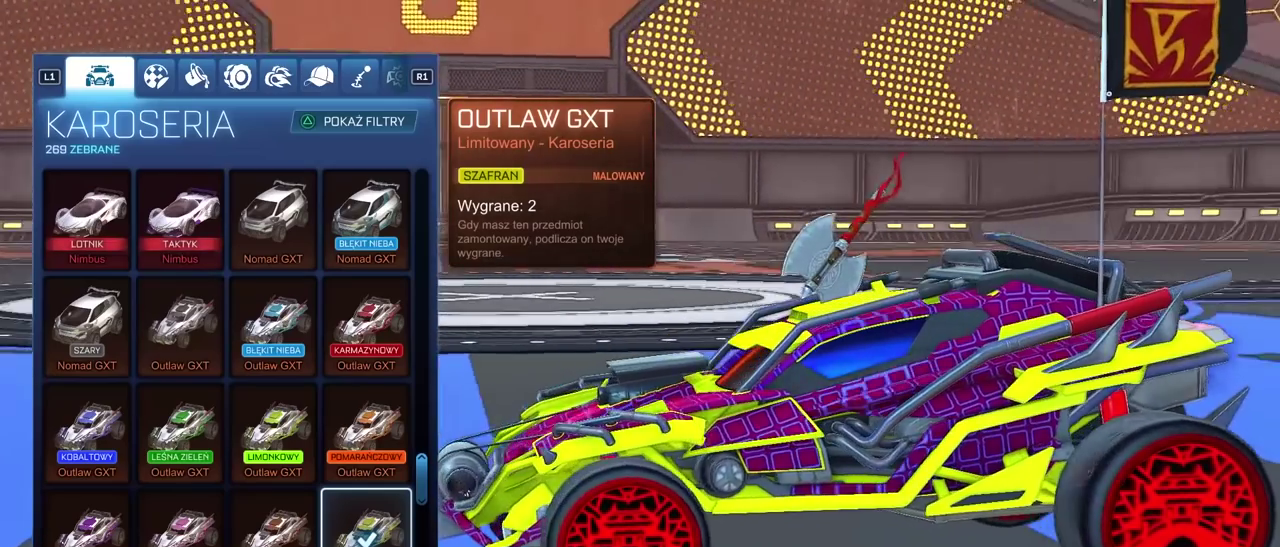
{"buttons": [], "left_stick": "center", "right_stick": "right", "events": []}
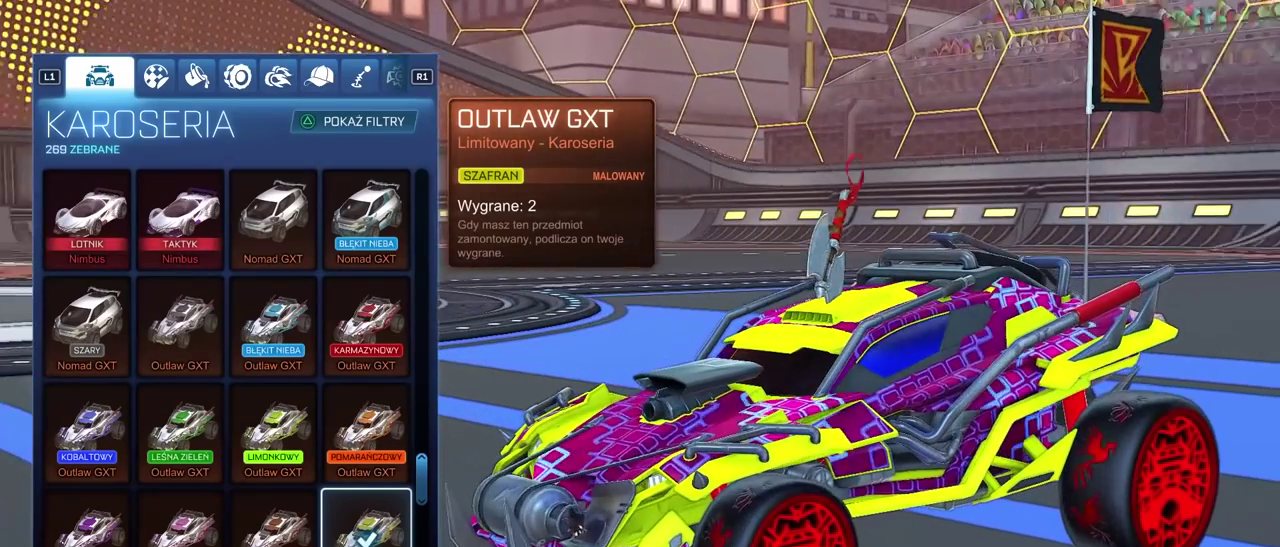
{"buttons": ["CIRCLE"], "left_stick": "center", "right_stick": "center", "events": [[50, "right_stick", "center"], [483, "CIRCLE", "down"]]}
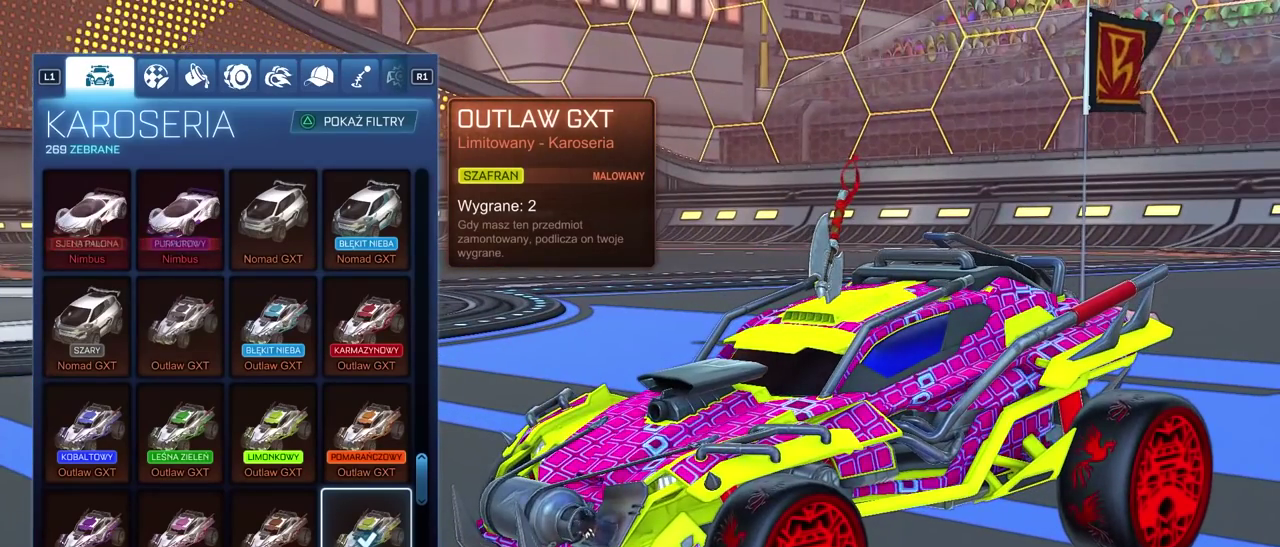
{"buttons": [], "left_stick": "center", "right_stick": "center", "events": [[83, "CIRCLE", "up"]]}